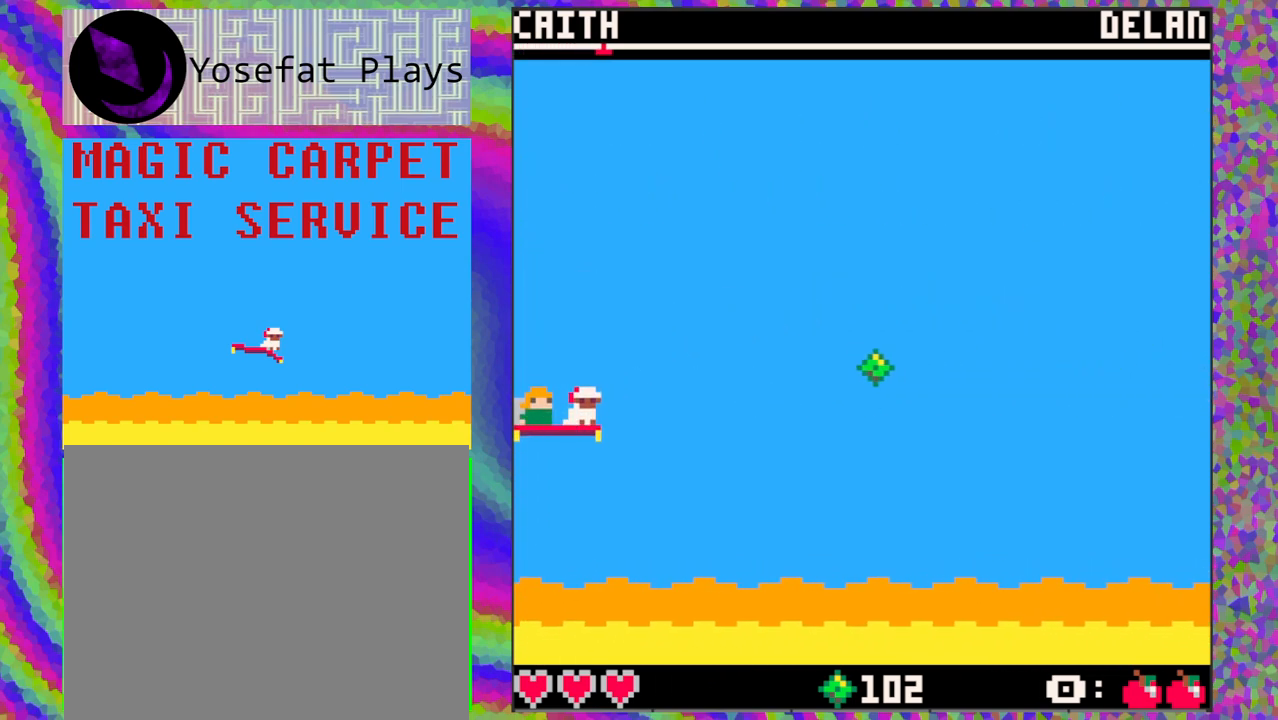
Gameplay with a controller (Nintendo layout); each line is a JSON object with the inputs held at the frame after it. "events" lists button and stick changes between this image and that frame as [ms after this image, input, new state], when the widget could be followed in between. Not read: L1 L2 L3 R1 R2 R3 right_stick.
{"buttons": ["DPAD_DOWN"], "left_stick": "center", "events": [[83, "DPAD_UP", "up"], [433, "DPAD_DOWN", "down"]]}
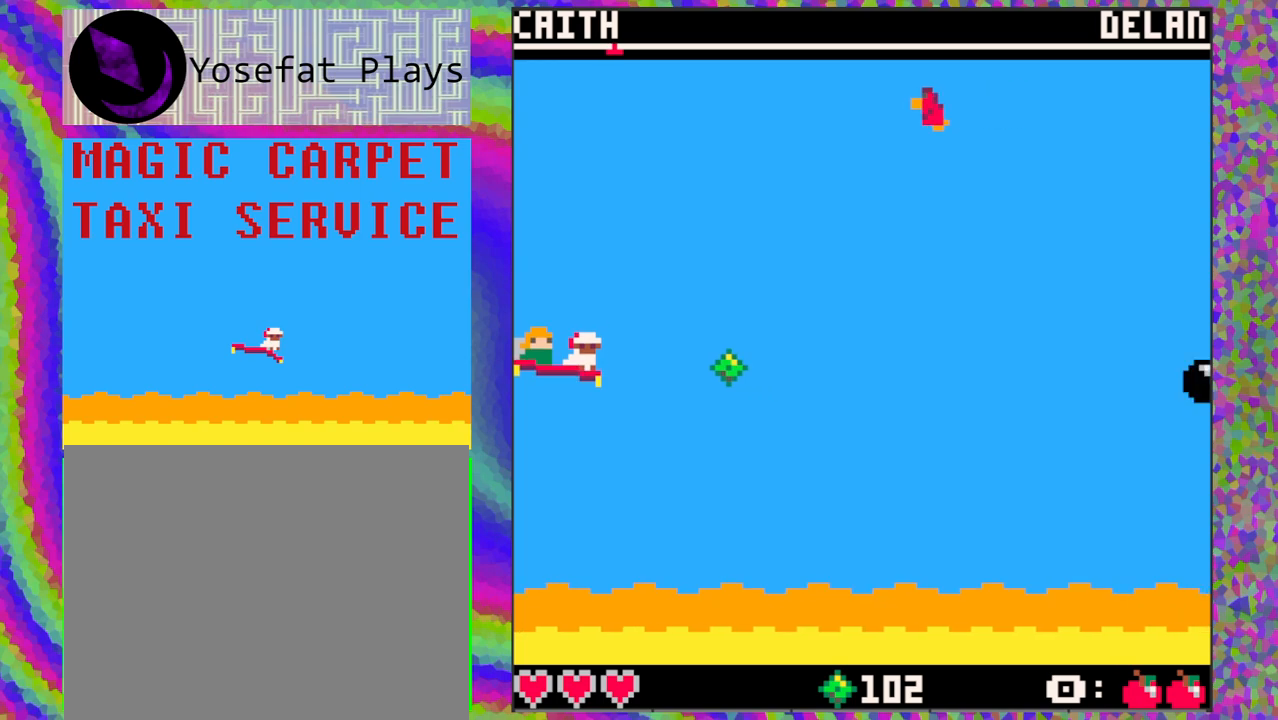
{"buttons": [], "left_stick": "center", "events": [[17, "DPAD_DOWN", "up"], [300, "DPAD_UP", "down"], [400, "DPAD_UP", "up"]]}
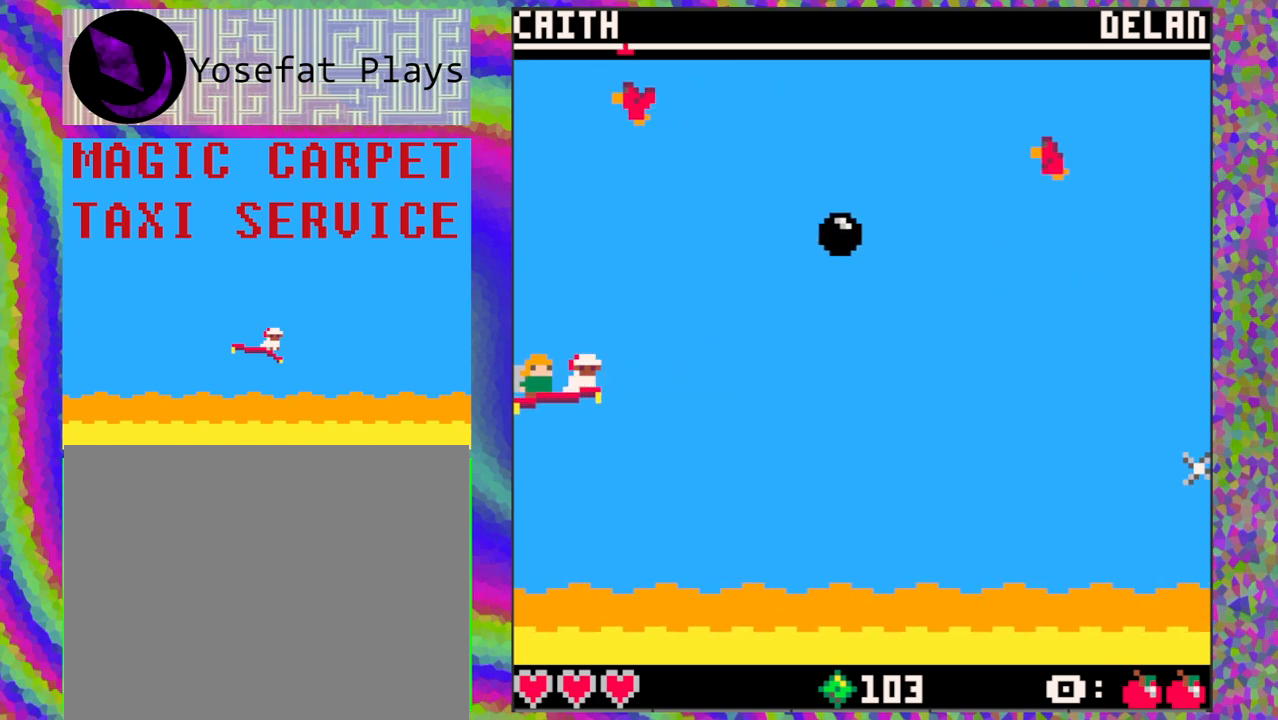
{"buttons": ["DPAD_DOWN"], "left_stick": "center", "events": [[183, "B", "down"], [217, "DPAD_UP", "down"], [283, "B", "up"], [283, "DPAD_UP", "up"], [450, "DPAD_DOWN", "down"]]}
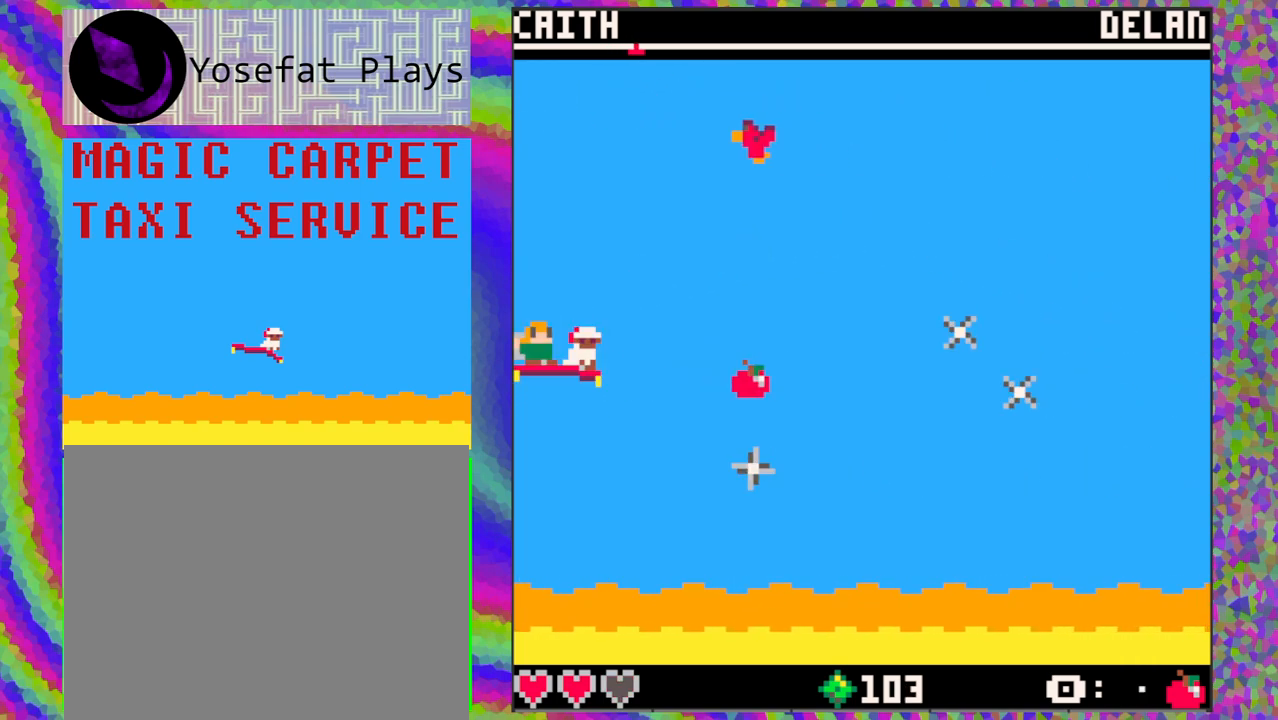
{"buttons": [], "left_stick": "center", "events": [[150, "DPAD_DOWN", "up"]]}
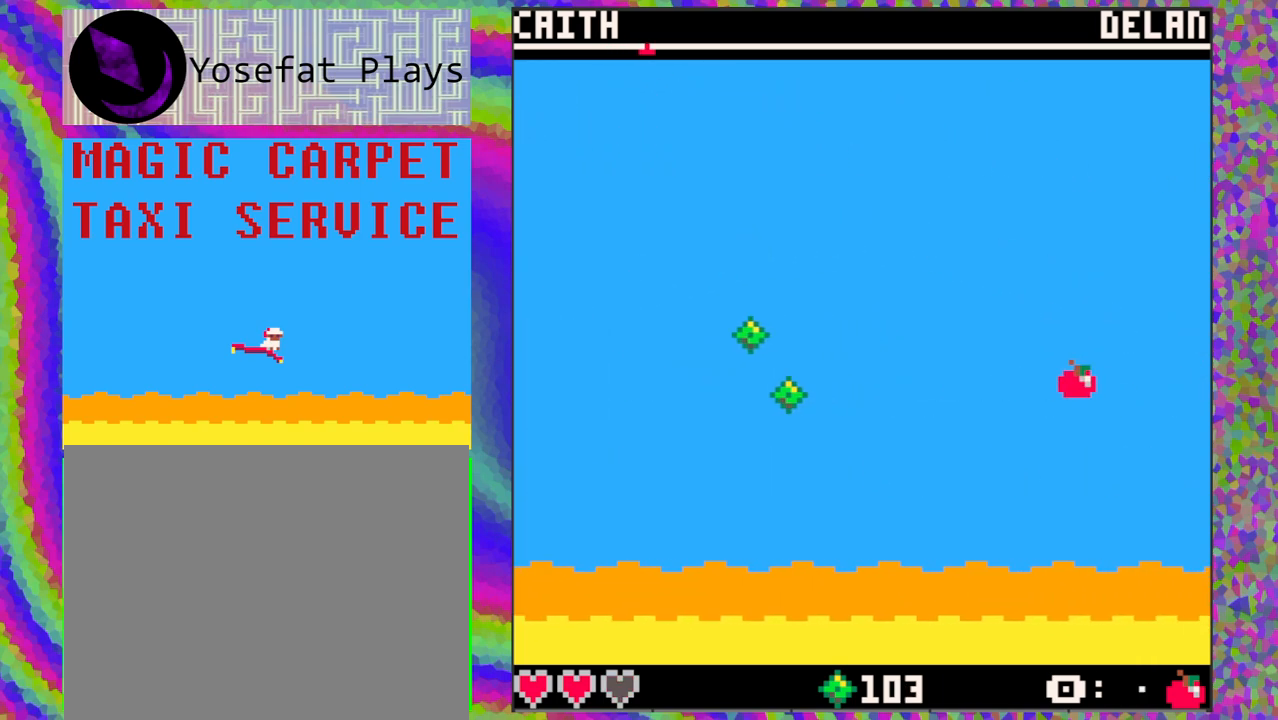
{"buttons": [], "left_stick": "center", "events": [[133, "DPAD_UP", "down"], [367, "DPAD_UP", "up"]]}
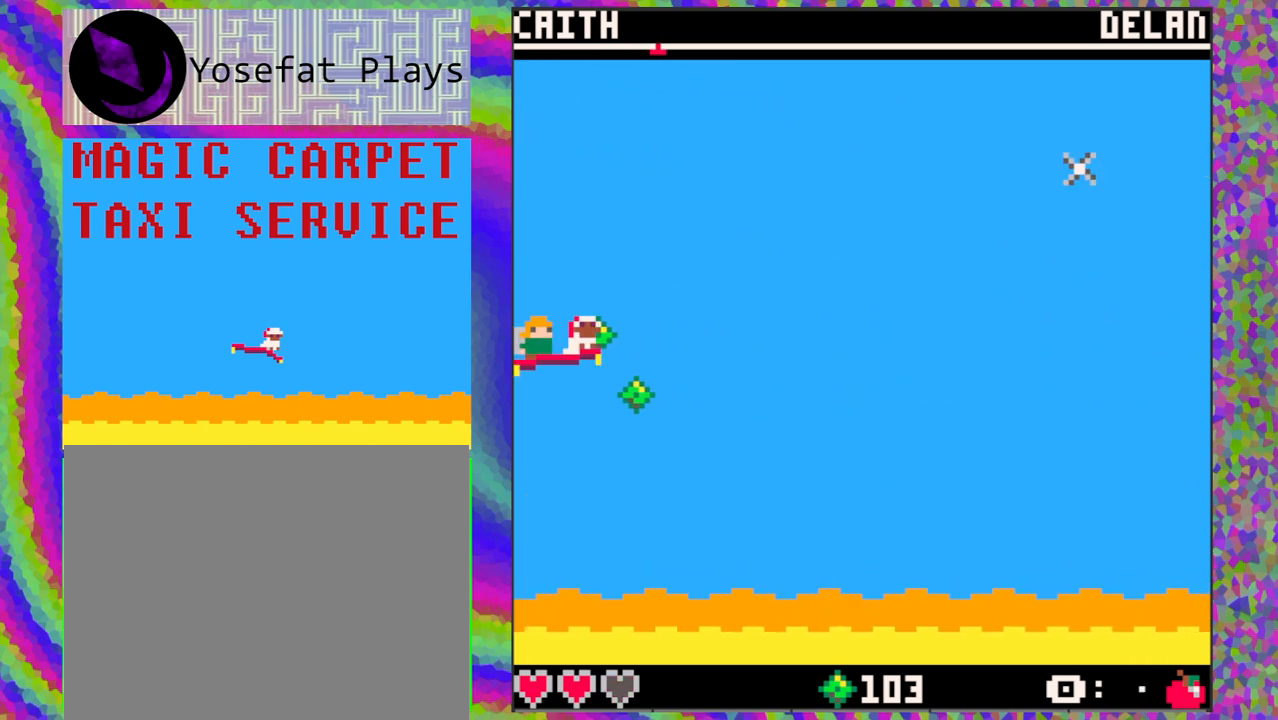
{"buttons": ["DPAD_UP"], "left_stick": "center", "events": [[33, "DPAD_DOWN", "down"], [350, "DPAD_DOWN", "up"], [500, "DPAD_UP", "down"]]}
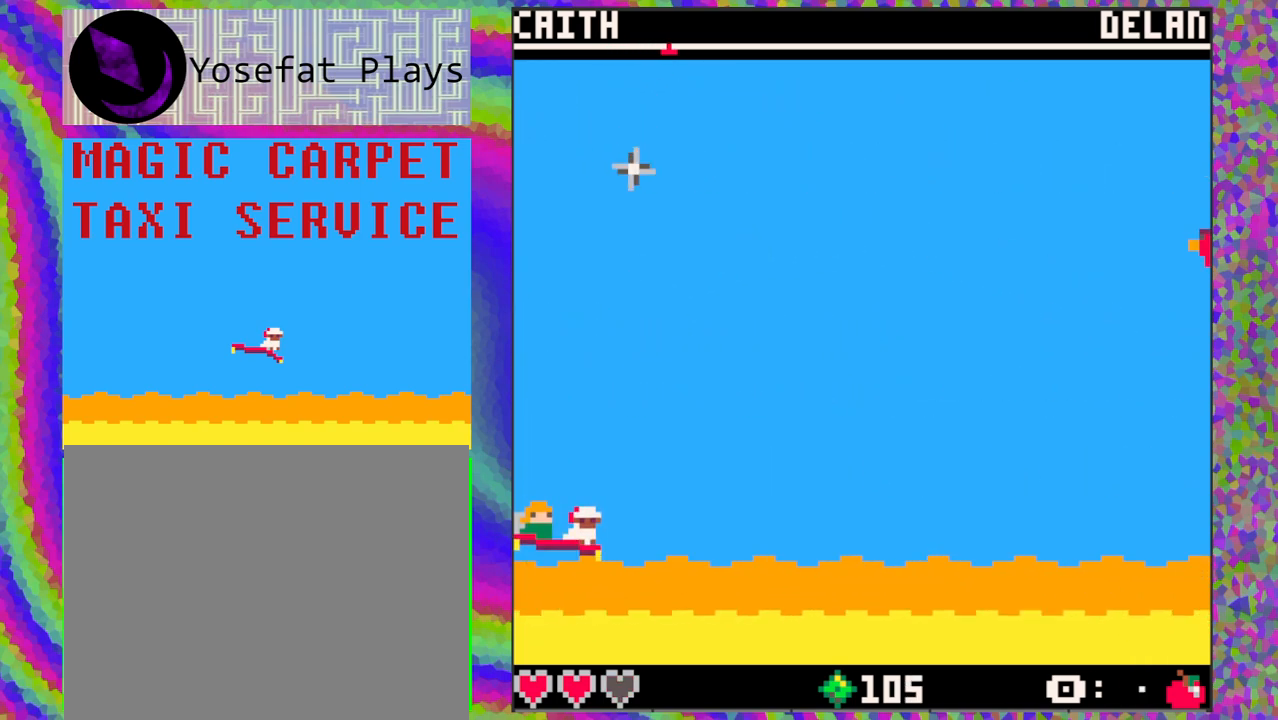
{"buttons": [], "left_stick": "center", "events": [[217, "DPAD_UP", "up"]]}
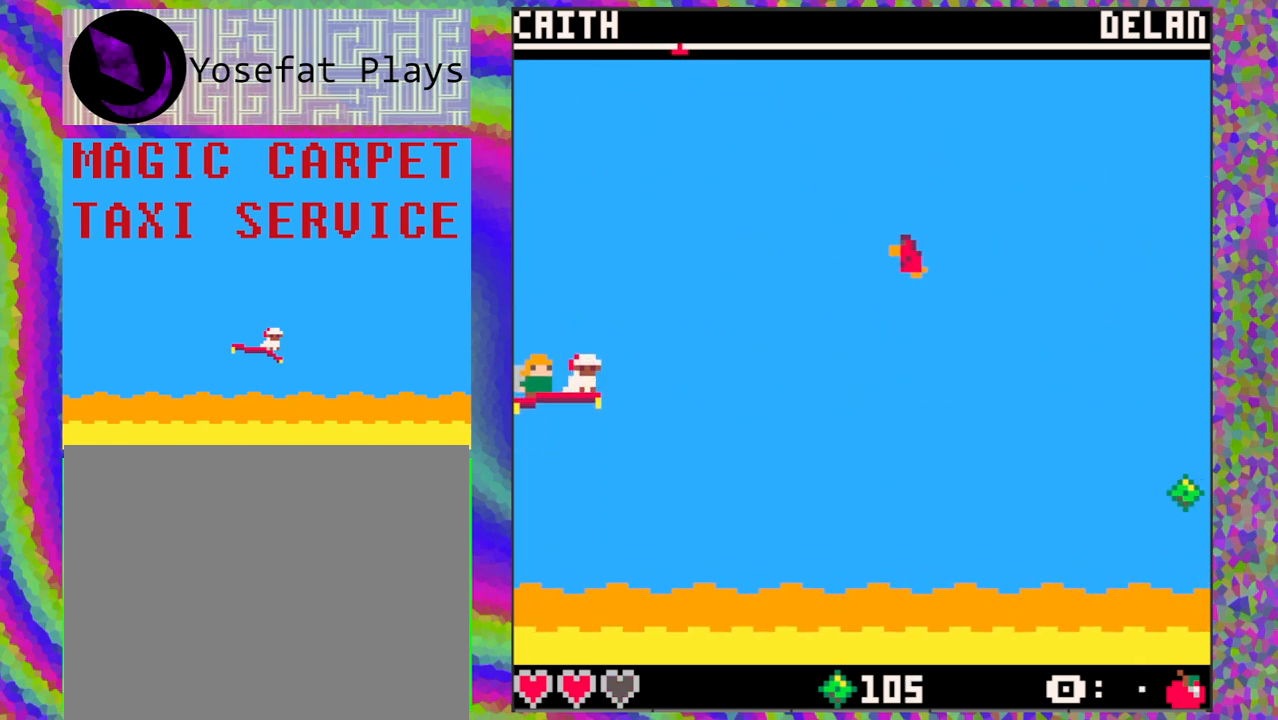
{"buttons": [], "left_stick": "center", "events": []}
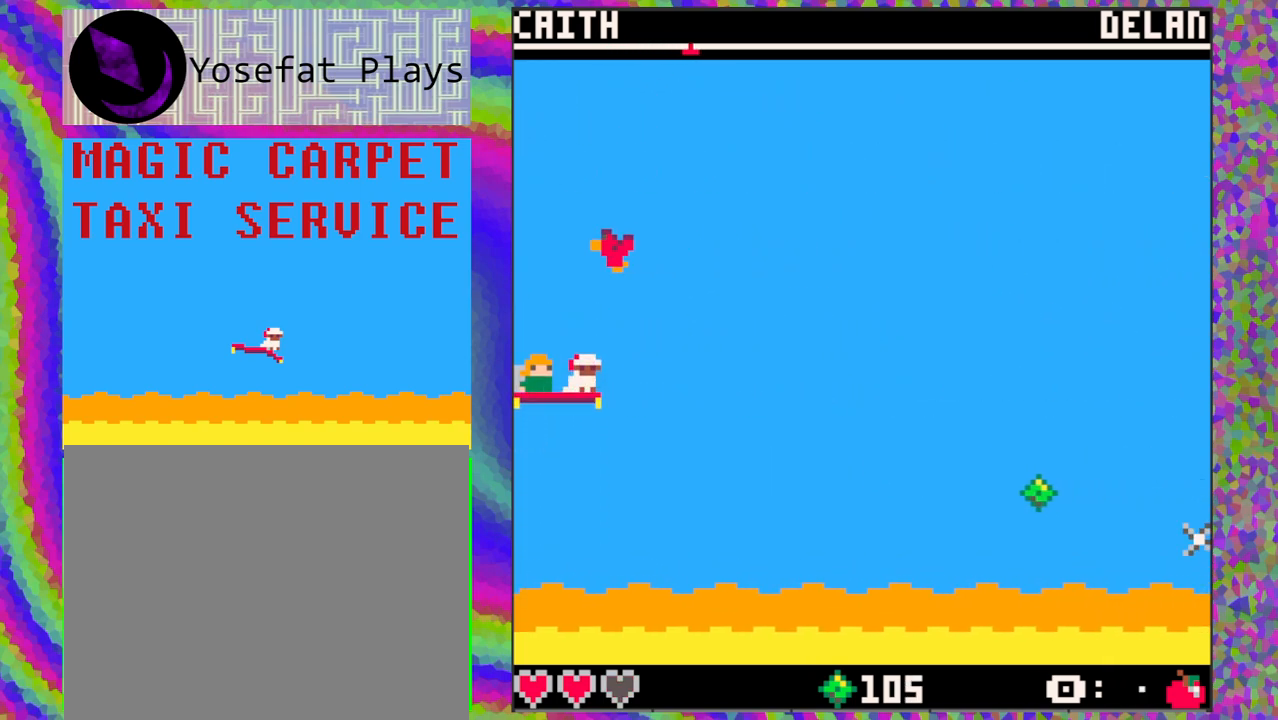
{"buttons": [], "left_stick": "center", "events": [[133, "DPAD_DOWN", "down"], [283, "DPAD_DOWN", "up"]]}
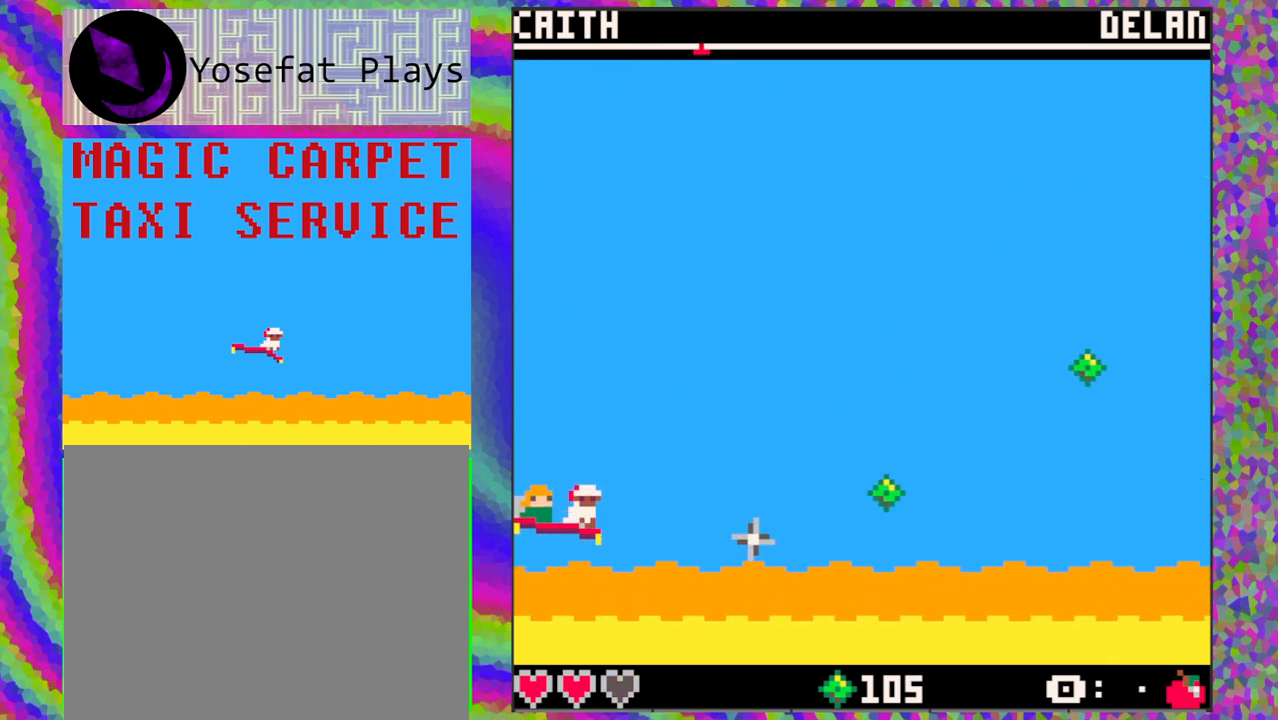
{"buttons": [], "left_stick": "center", "events": [[17, "DPAD_UP", "down"], [167, "DPAD_UP", "up"], [367, "DPAD_DOWN", "down"], [500, "DPAD_DOWN", "up"]]}
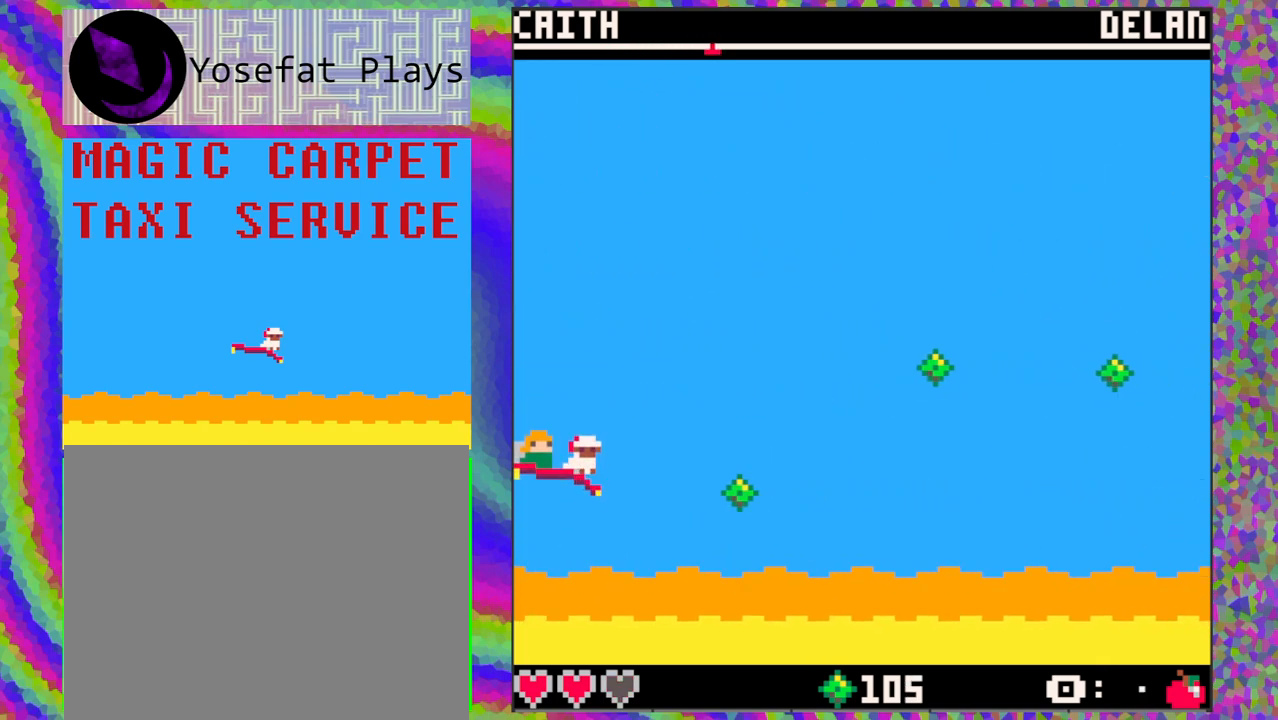
{"buttons": [], "left_stick": "center", "events": []}
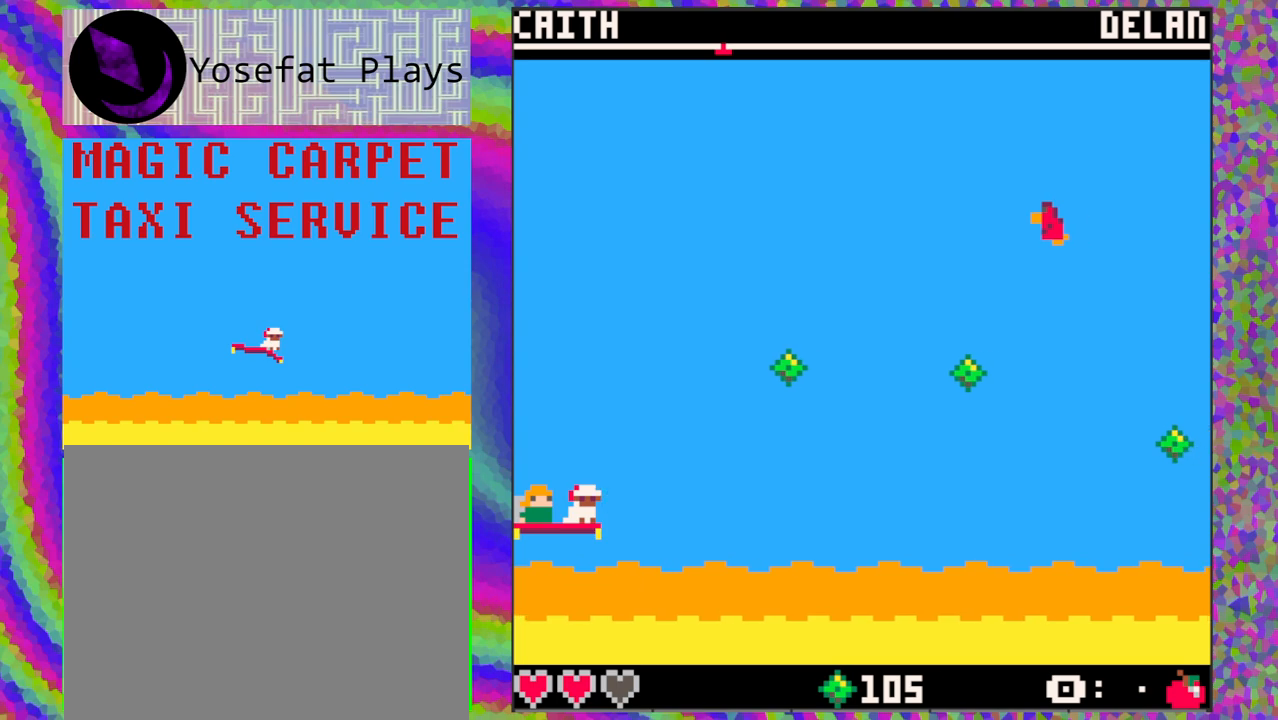
{"buttons": [], "left_stick": "center", "events": [[33, "DPAD_UP", "down"], [183, "DPAD_UP", "up"]]}
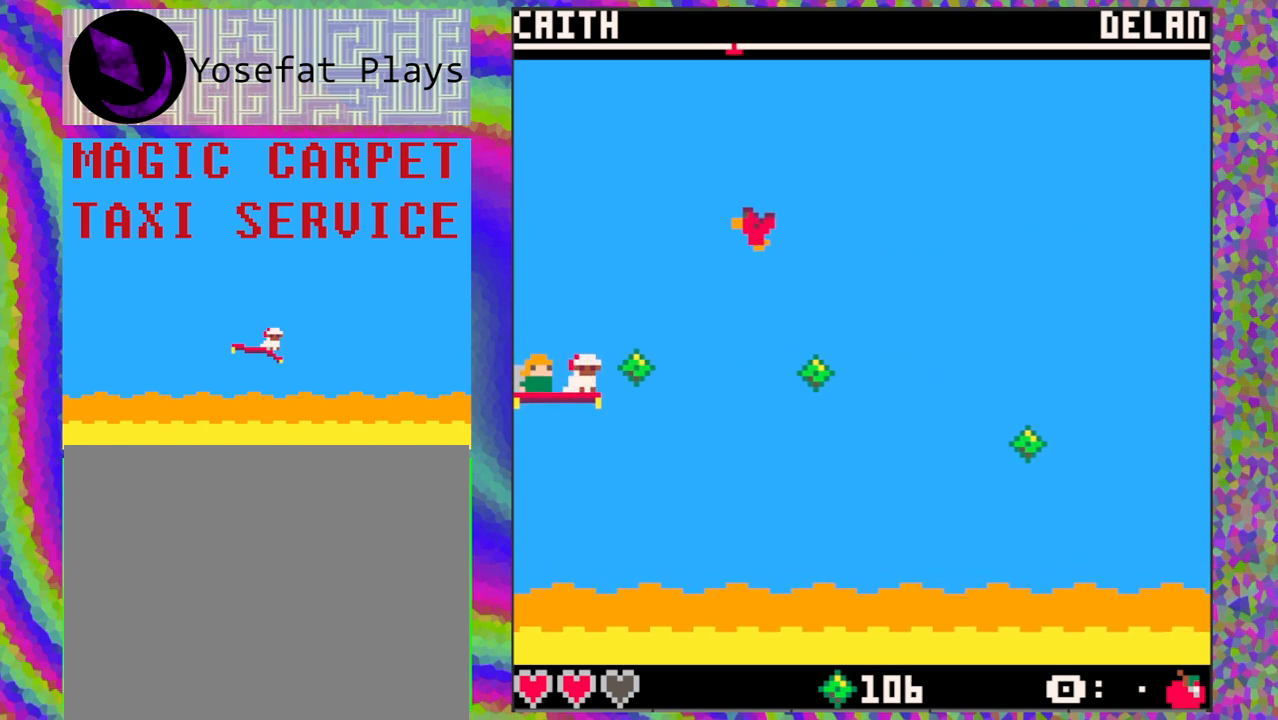
{"buttons": [], "left_stick": "center", "events": []}
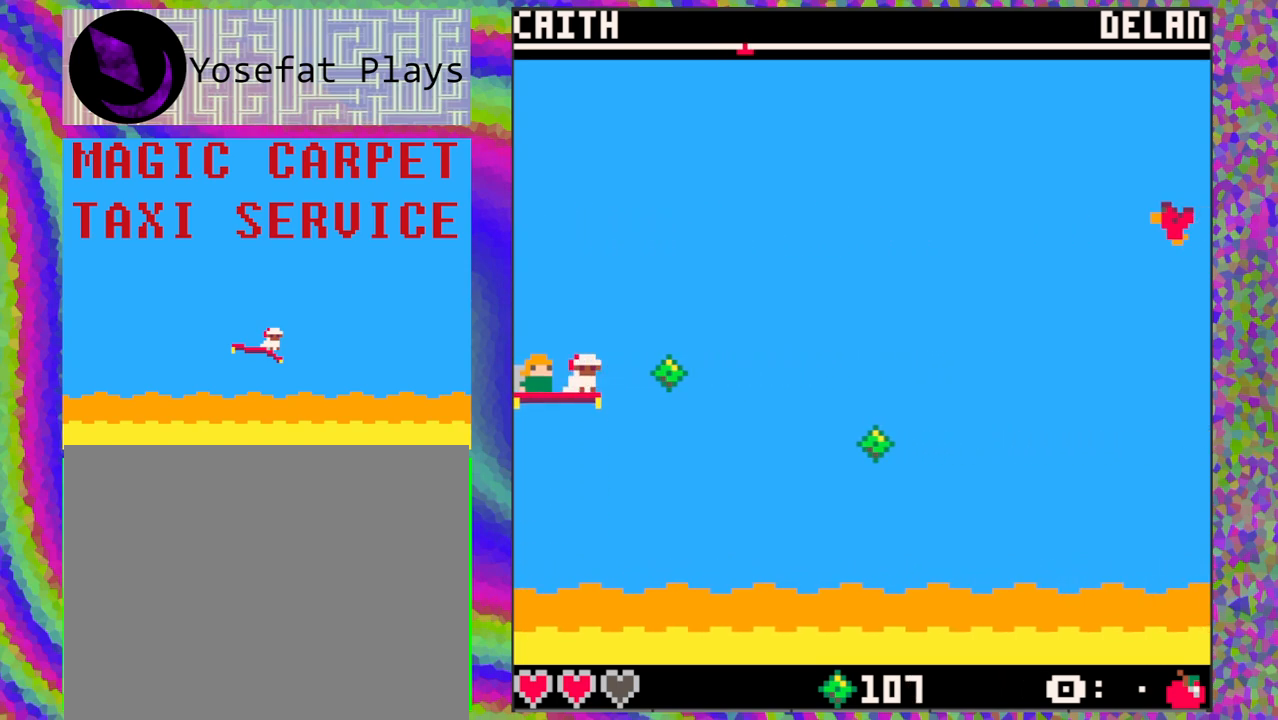
{"buttons": [], "left_stick": "center", "events": []}
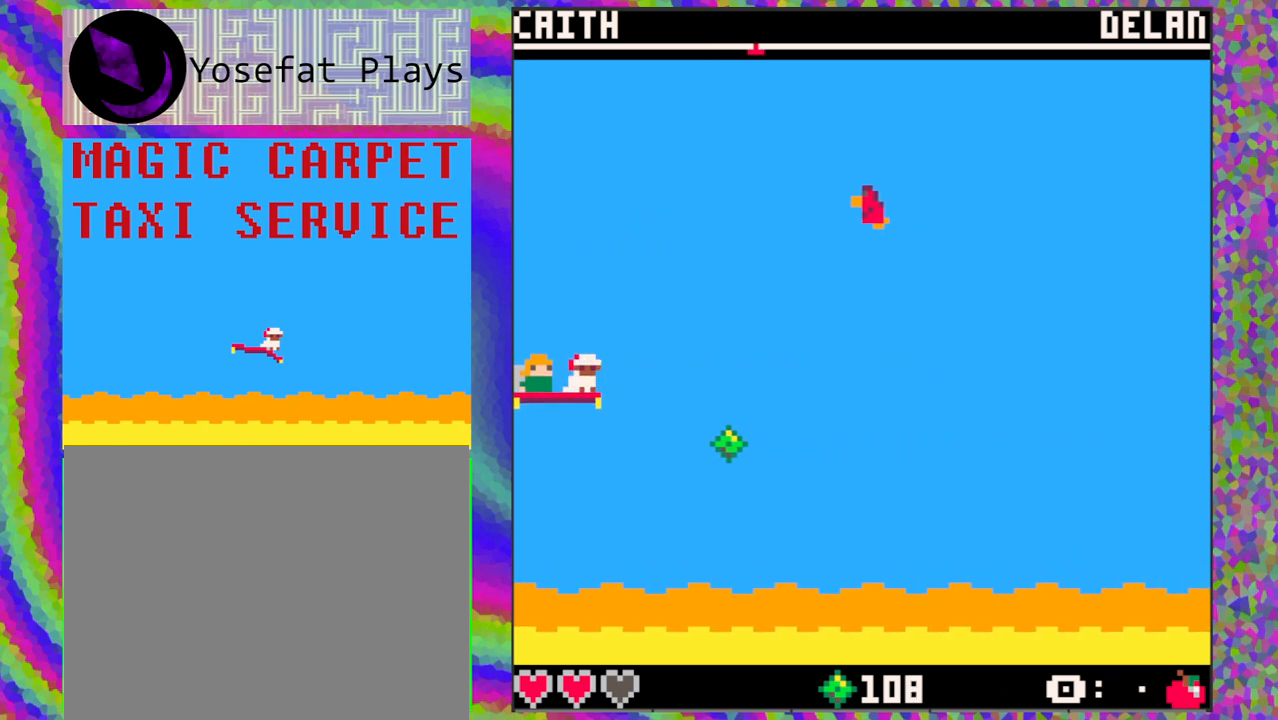
{"buttons": ["DPAD_UP"], "left_stick": "center", "events": [[50, "DPAD_DOWN", "down"], [167, "DPAD_DOWN", "up"], [483, "DPAD_UP", "down"]]}
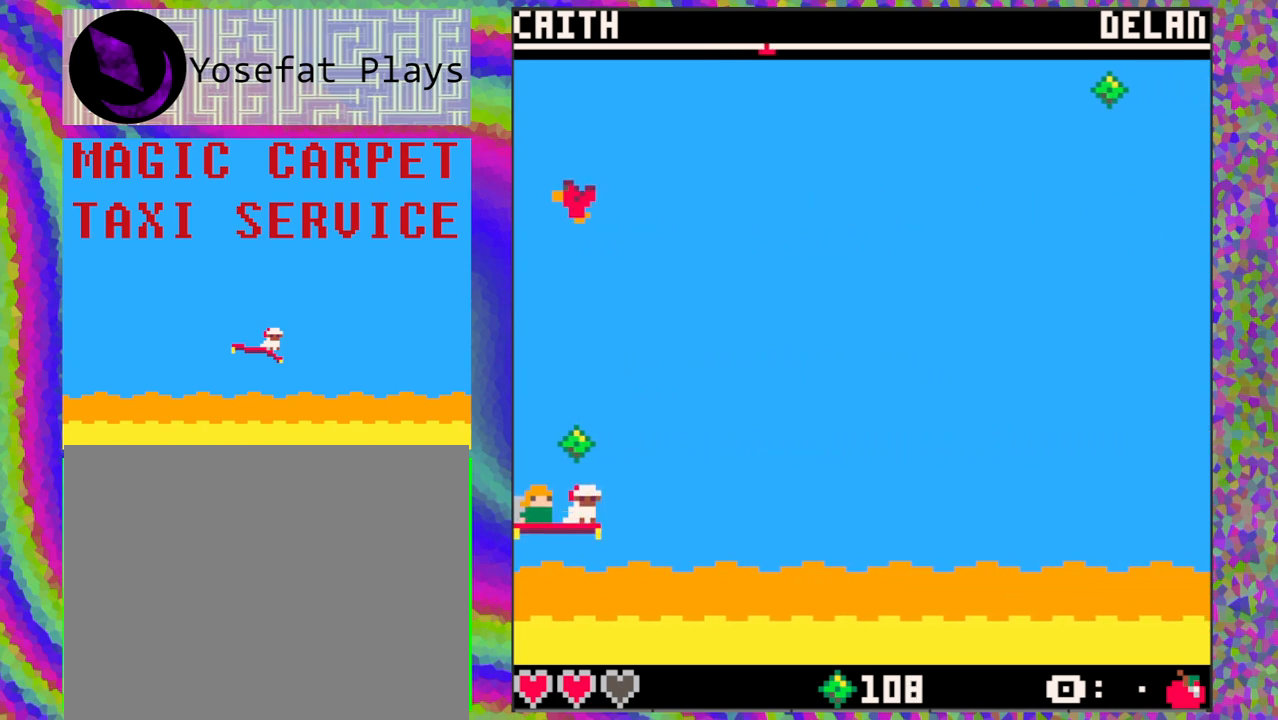
{"buttons": [], "left_stick": "center", "events": [[167, "DPAD_UP", "up"]]}
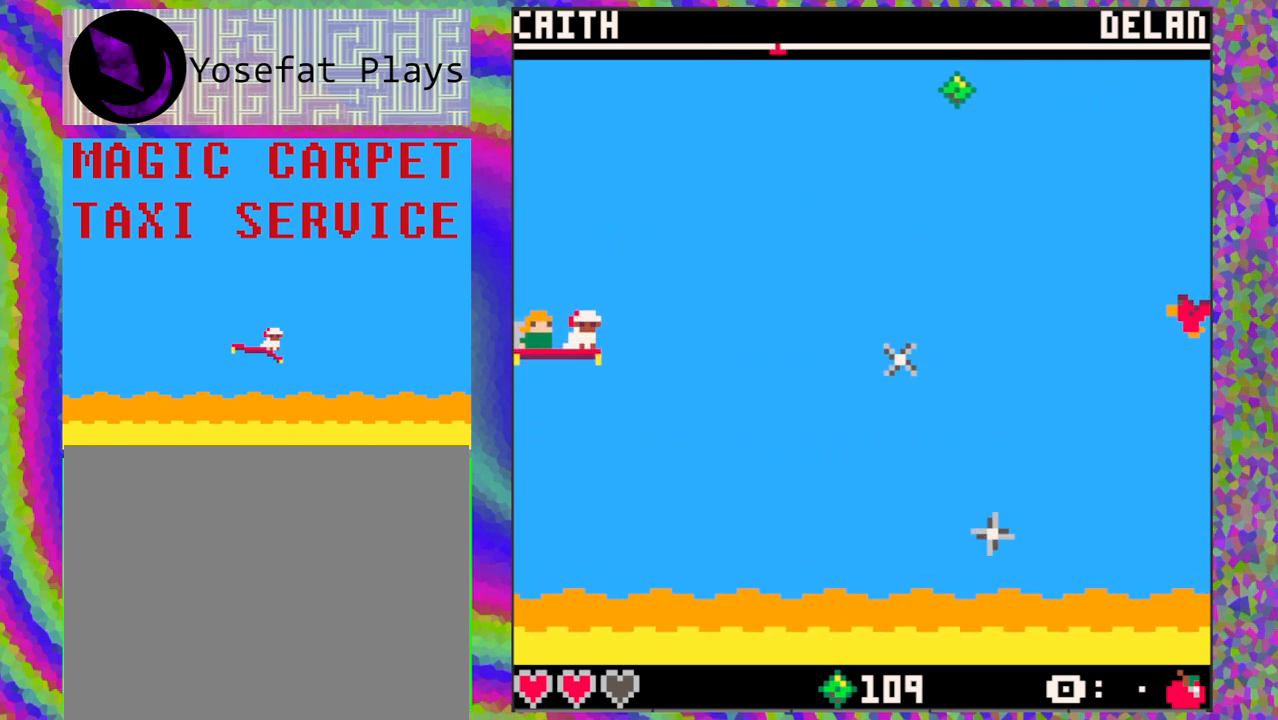
{"buttons": [], "left_stick": "center", "events": [[100, "DPAD_UP", "down"], [450, "DPAD_UP", "up"]]}
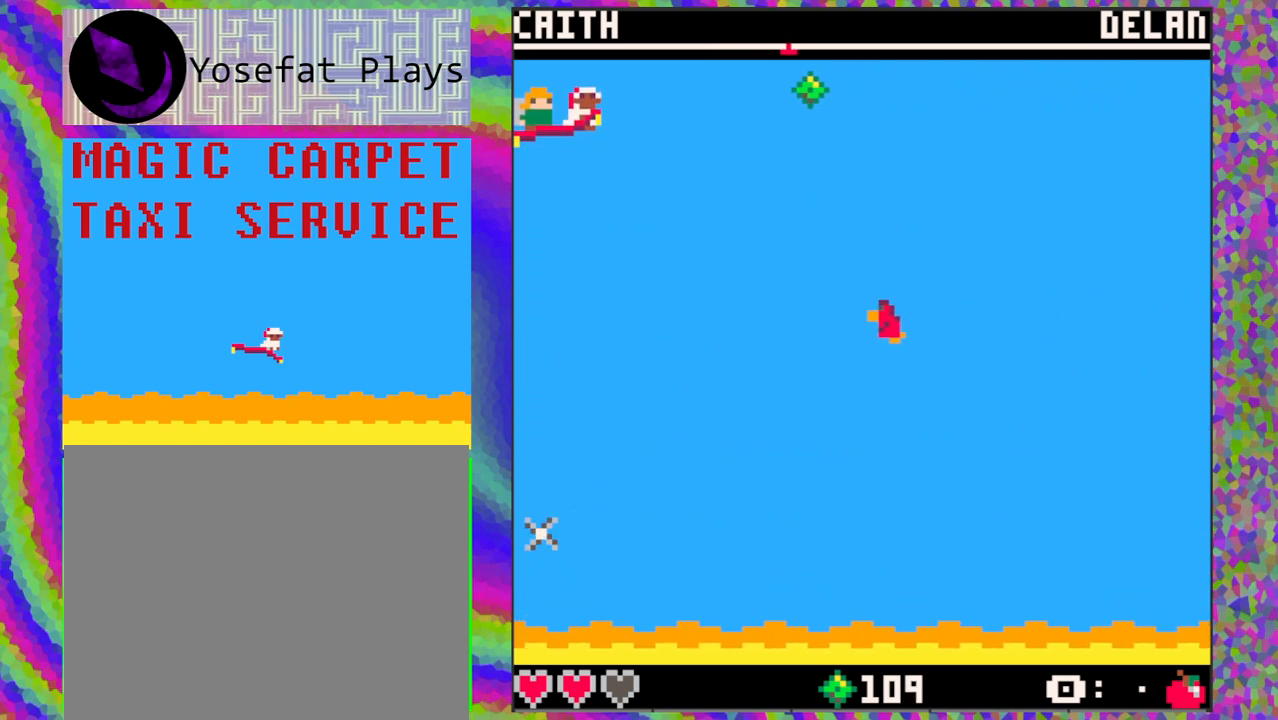
{"buttons": [], "left_stick": "center", "events": []}
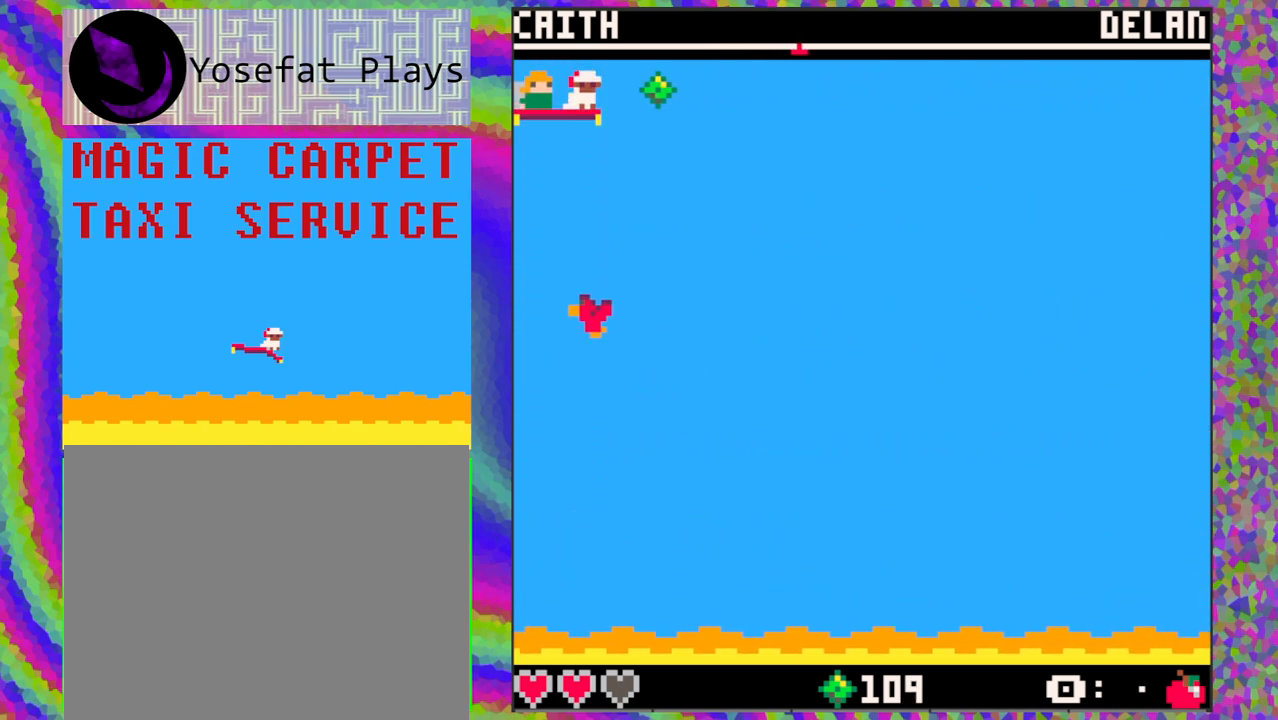
{"buttons": [], "left_stick": "center", "events": [[300, "DPAD_DOWN", "down"], [483, "DPAD_DOWN", "up"]]}
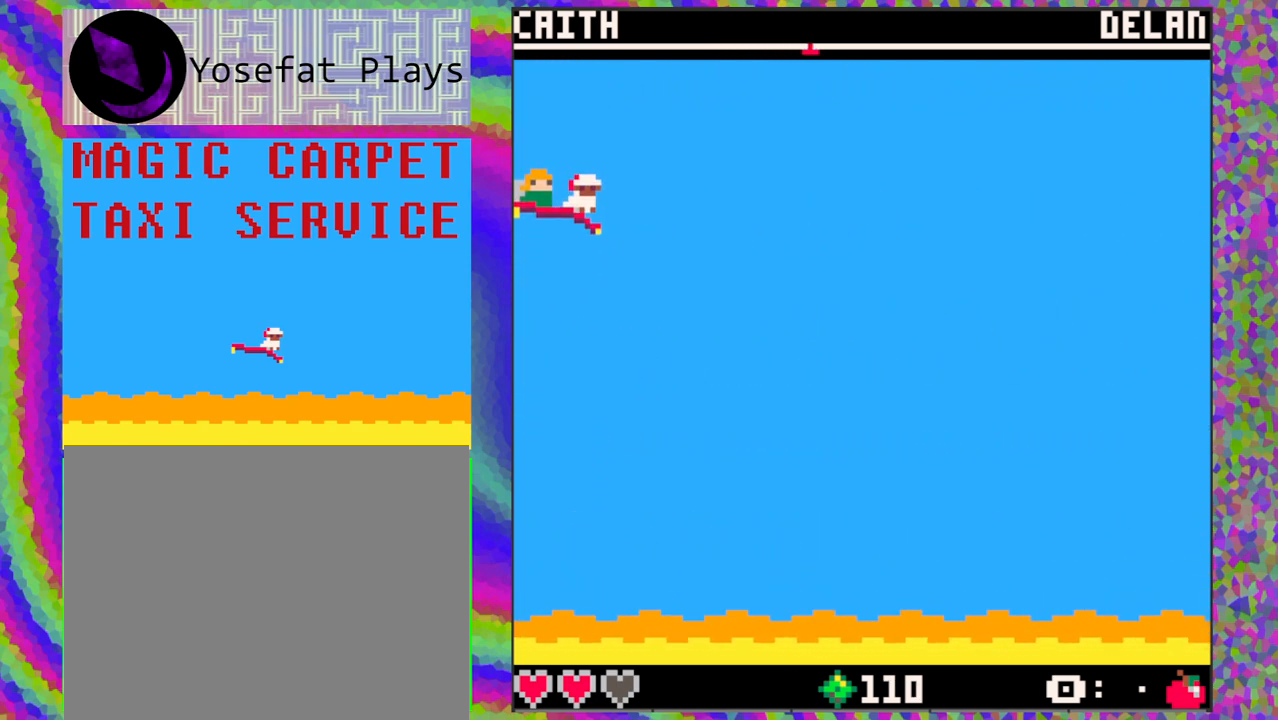
{"buttons": [], "left_stick": "center", "events": []}
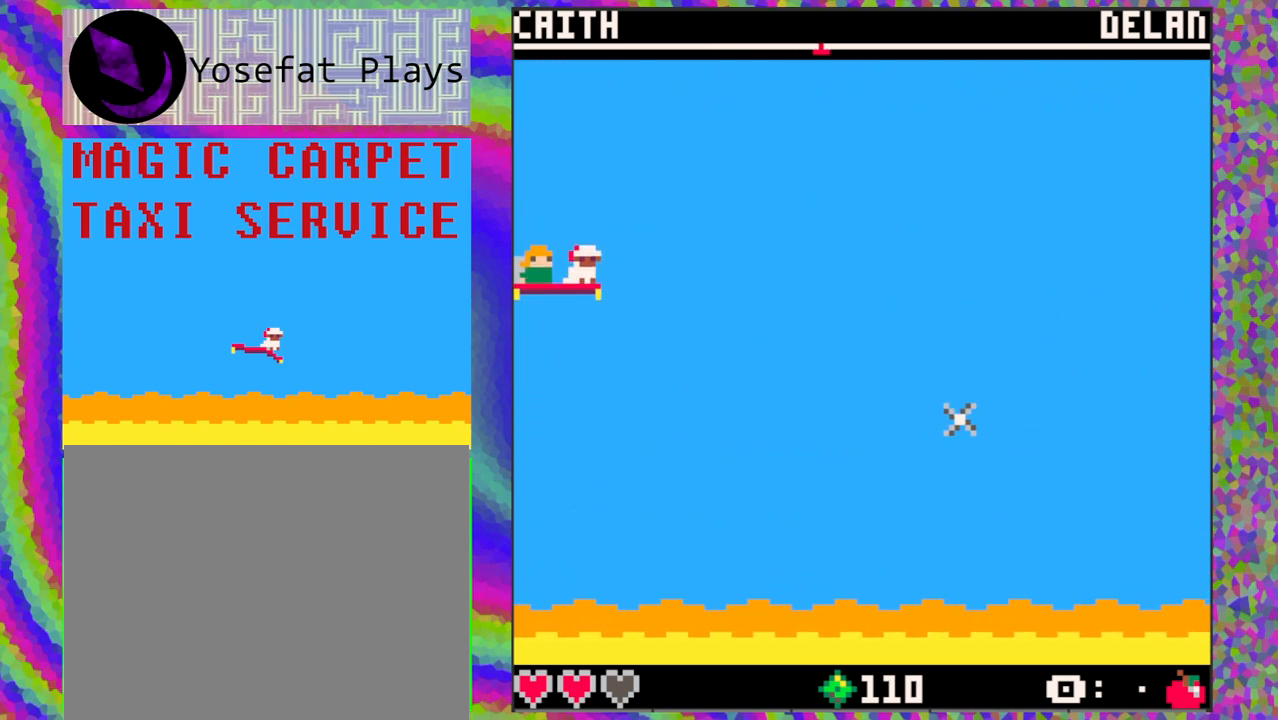
{"buttons": [], "left_stick": "center", "events": []}
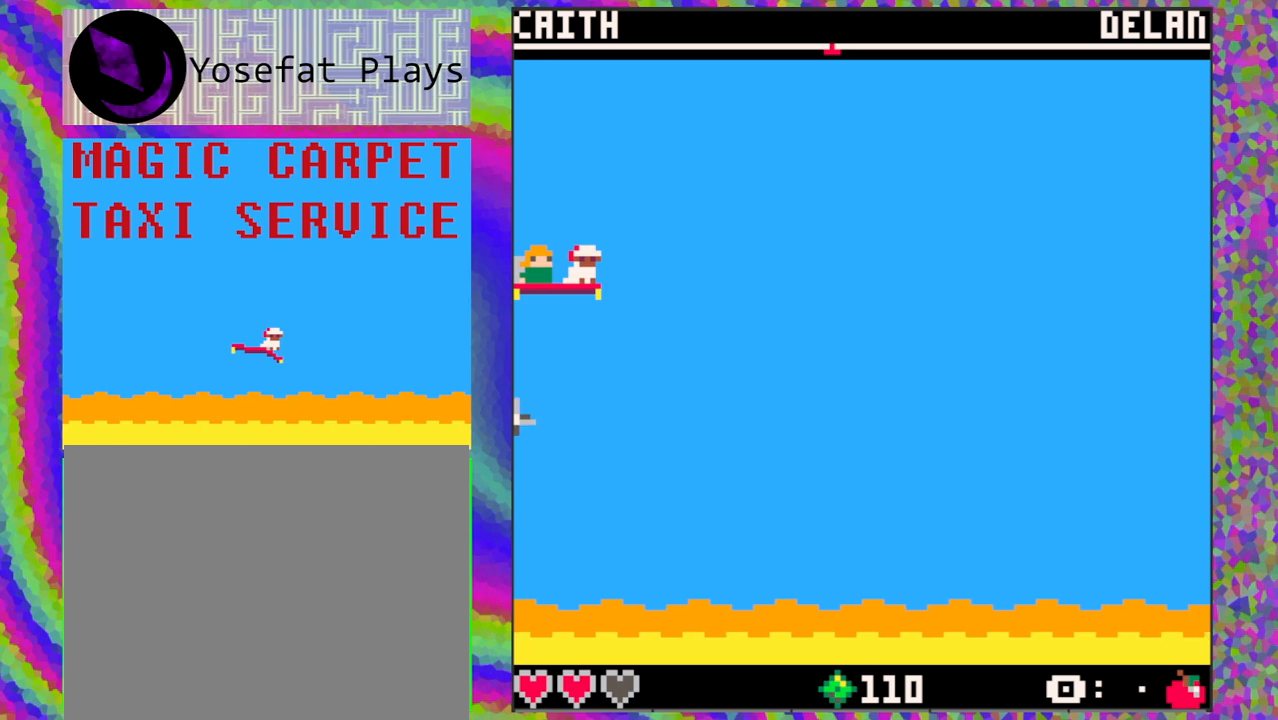
{"buttons": [], "left_stick": "center", "events": [[133, "DPAD_DOWN", "down"], [267, "DPAD_DOWN", "up"]]}
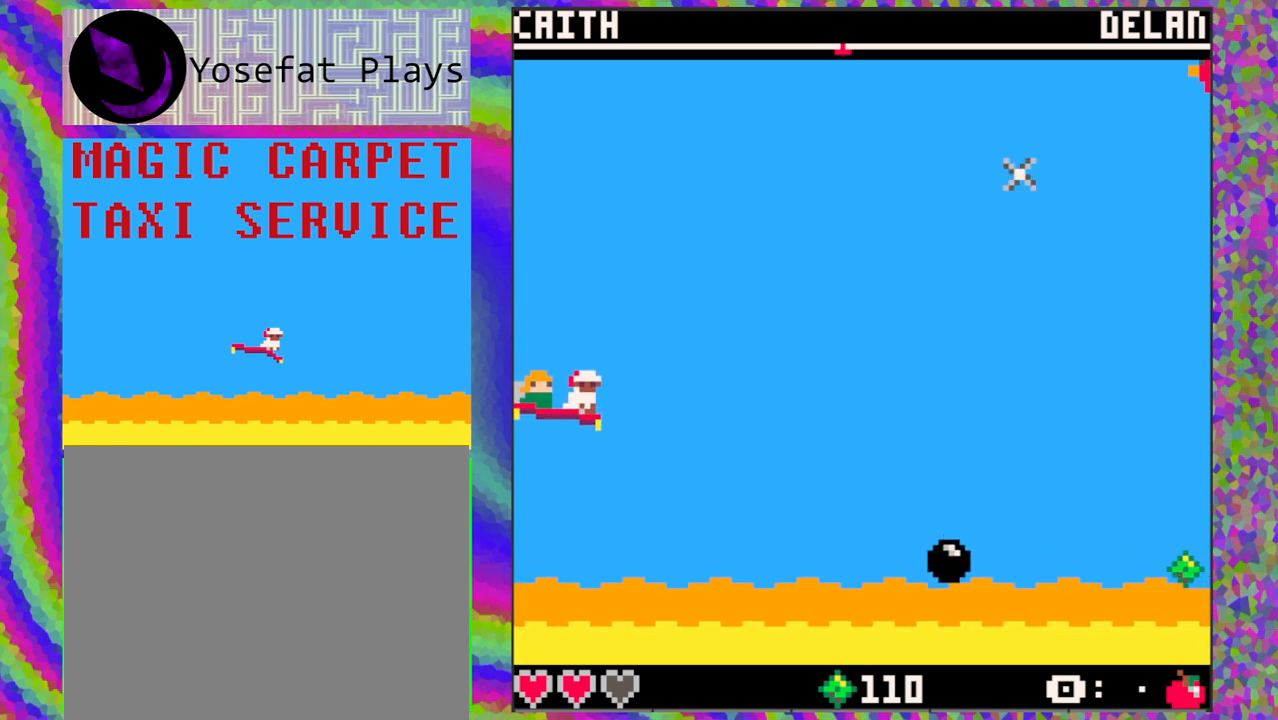
{"buttons": [], "left_stick": "center", "events": []}
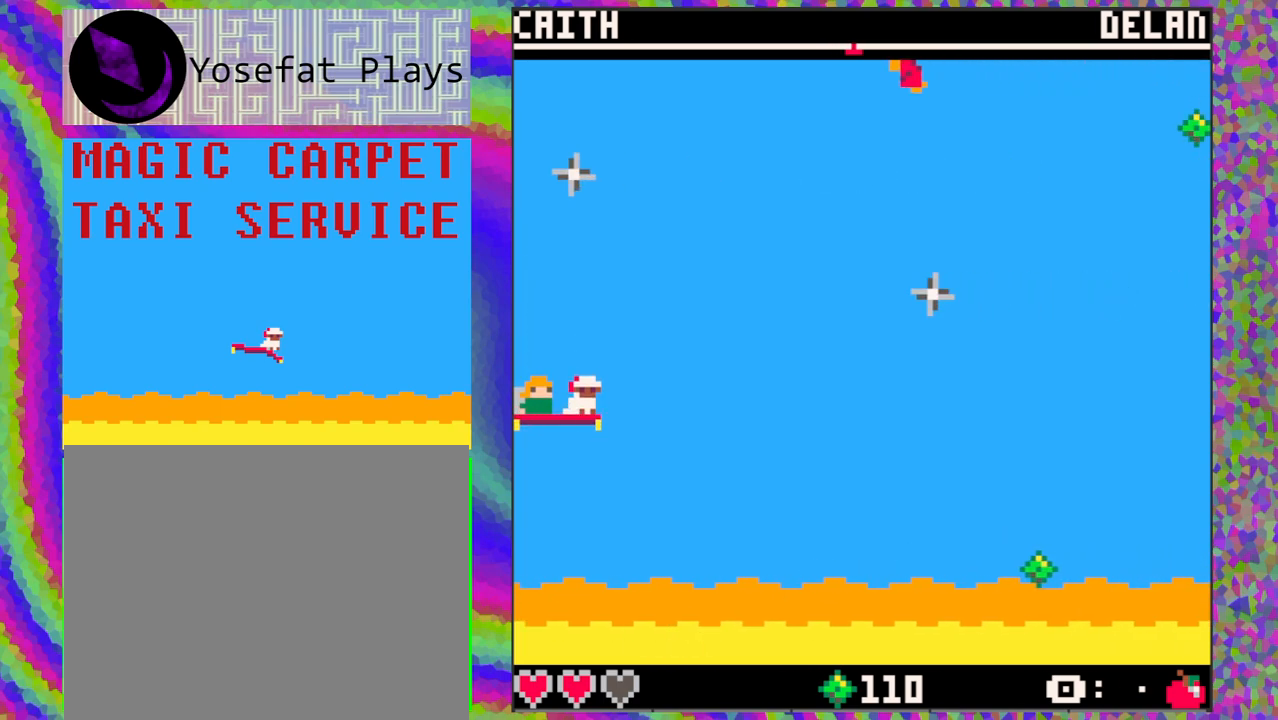
{"buttons": [], "left_stick": "center", "events": [[167, "DPAD_DOWN", "down"], [283, "DPAD_DOWN", "up"]]}
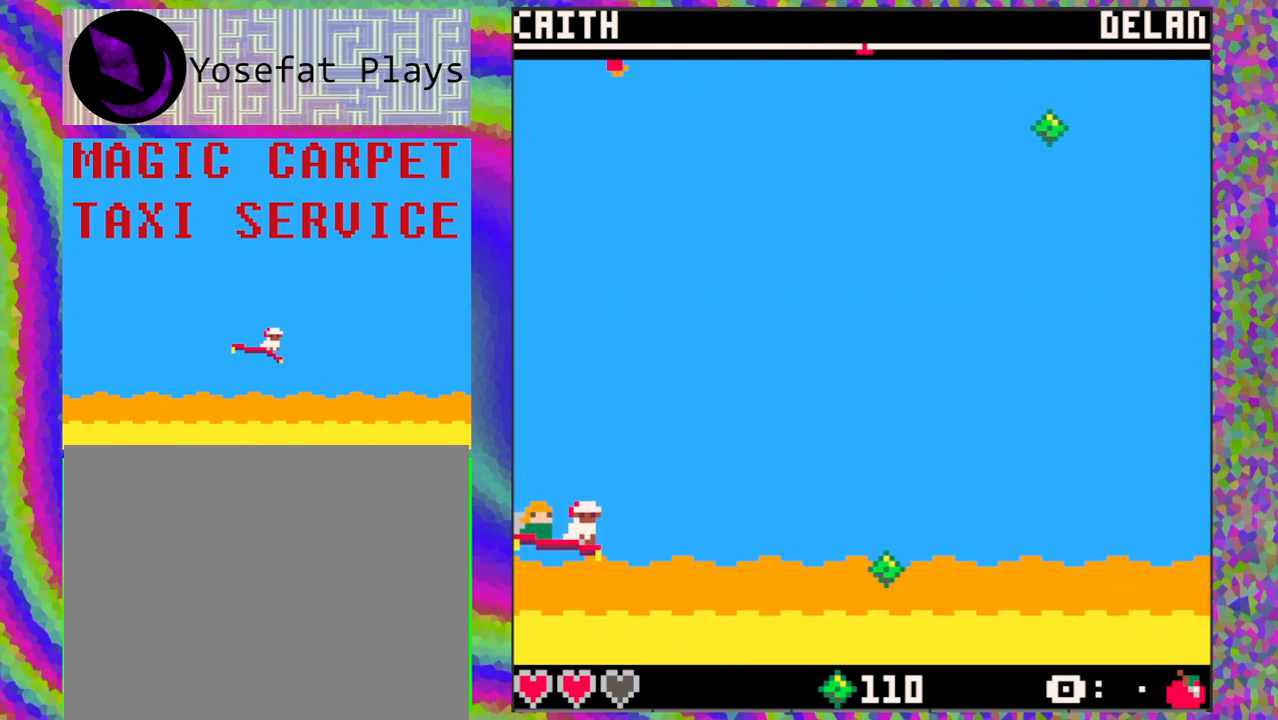
{"buttons": [], "left_stick": "center", "events": [[267, "DPAD_DOWN", "down"], [333, "DPAD_DOWN", "up"]]}
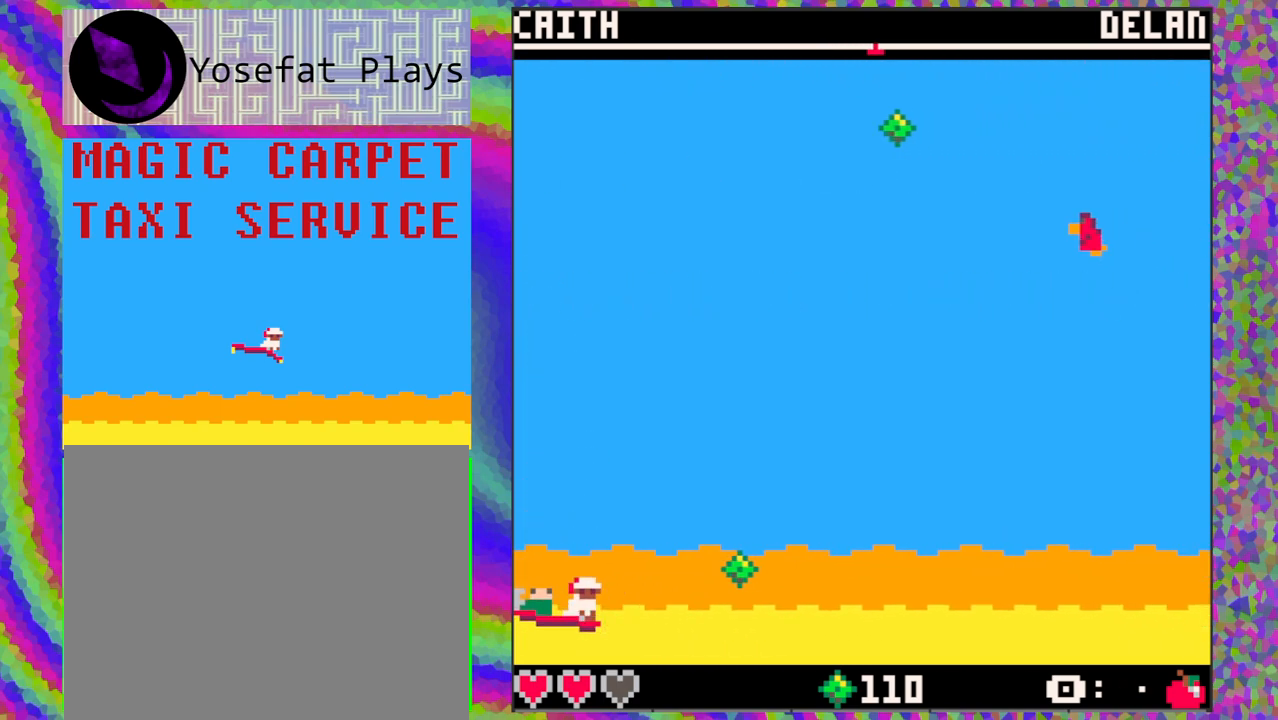
{"buttons": [], "left_stick": "center", "events": [[200, "DPAD_UP", "down"], [283, "DPAD_UP", "up"]]}
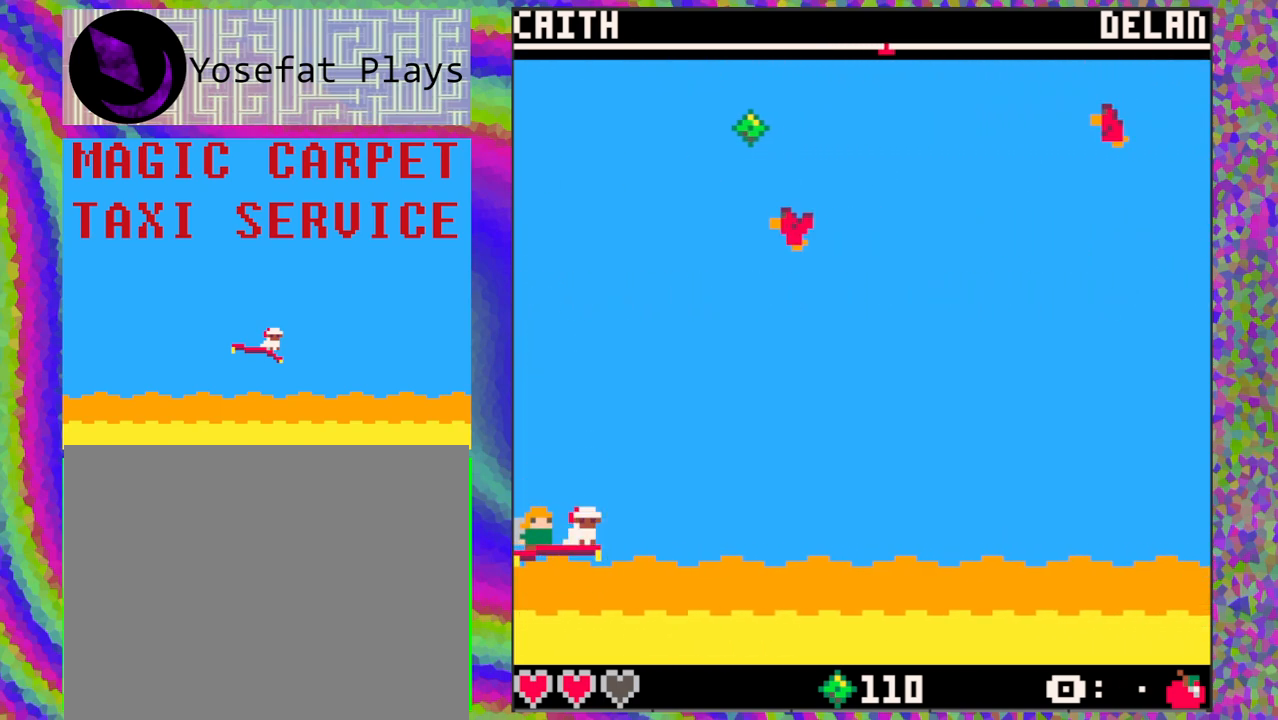
{"buttons": ["DPAD_UP"], "left_stick": "center", "events": [[500, "DPAD_UP", "down"]]}
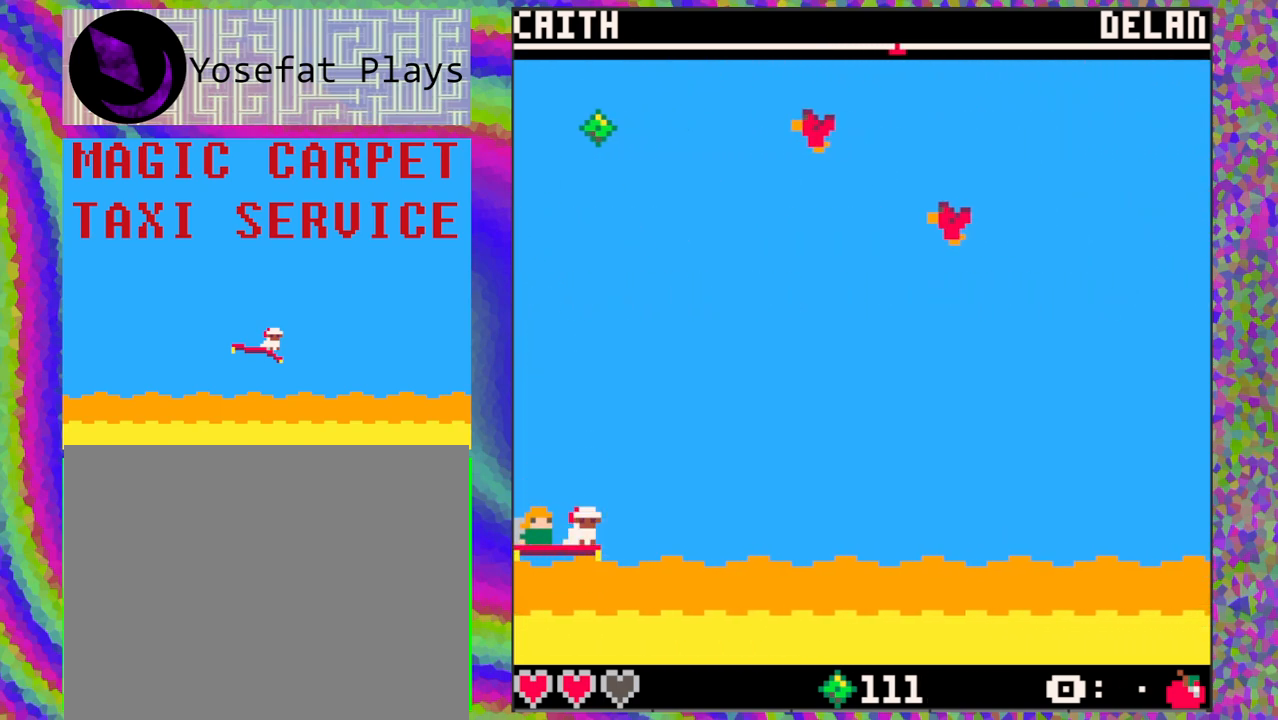
{"buttons": [], "left_stick": "center", "events": [[133, "DPAD_UP", "up"]]}
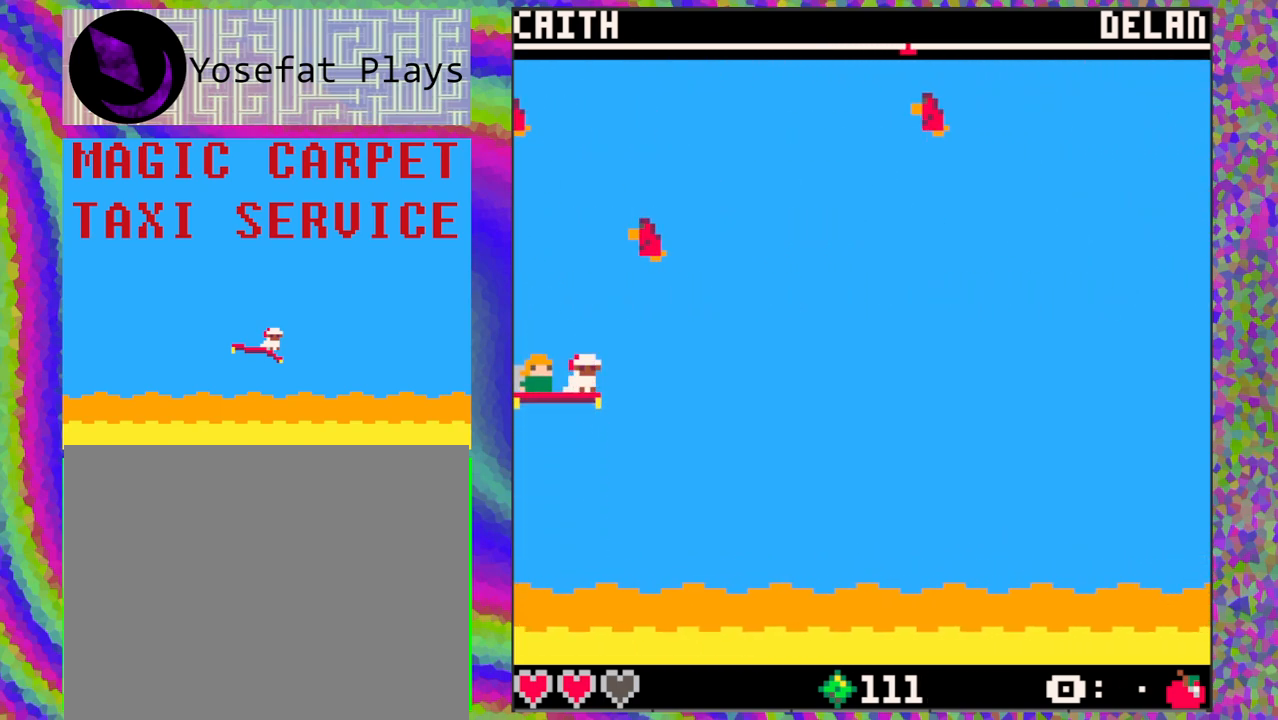
{"buttons": [], "left_stick": "center", "events": []}
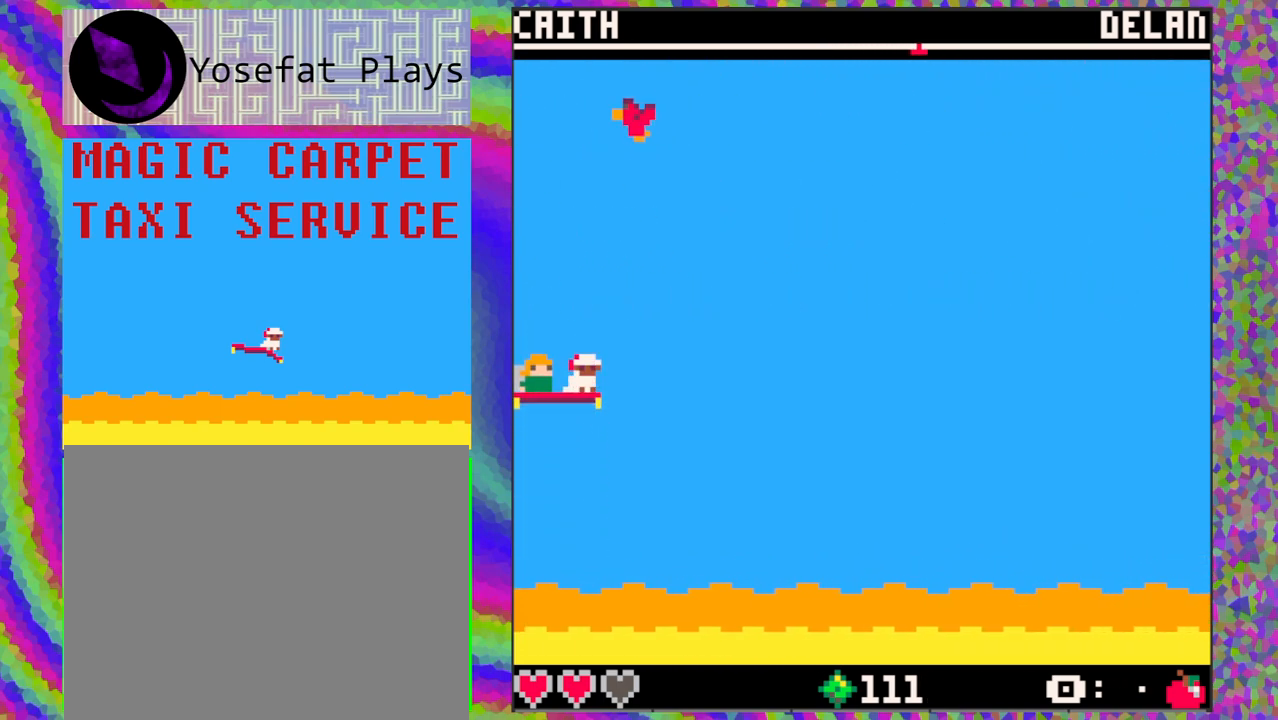
{"buttons": ["DPAD_UP"], "left_stick": "center", "events": [[383, "DPAD_UP", "down"]]}